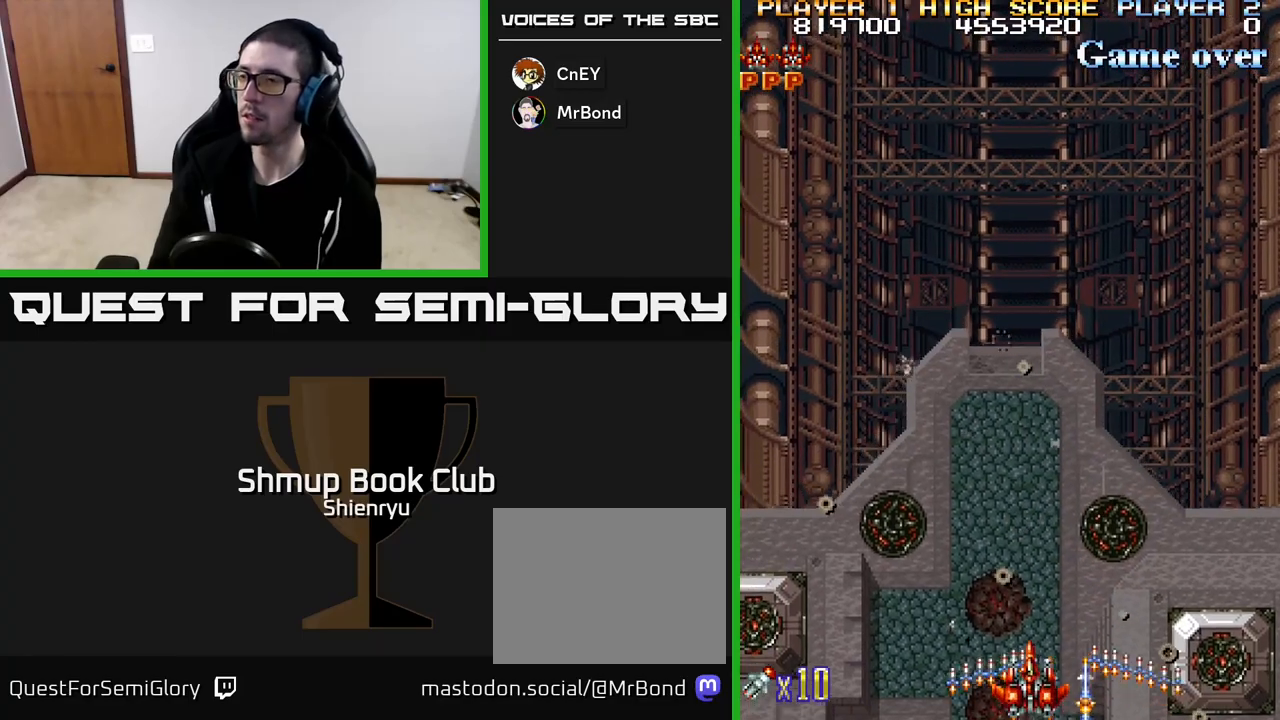
Gameplay with a controller (Xbox layout); each line is a JSON object with the inputs held at the frame after it. "events" lists button and stick changes between this image and that frame as [ms after this image, input, new state], when the widget could be followed in between. Not read: right_stick.
{"buttons": ["R2", "DPAD_UP"], "left_stick": "center", "events": [[167, "DPAD_UP", "down"], [333, "R2", "down"]]}
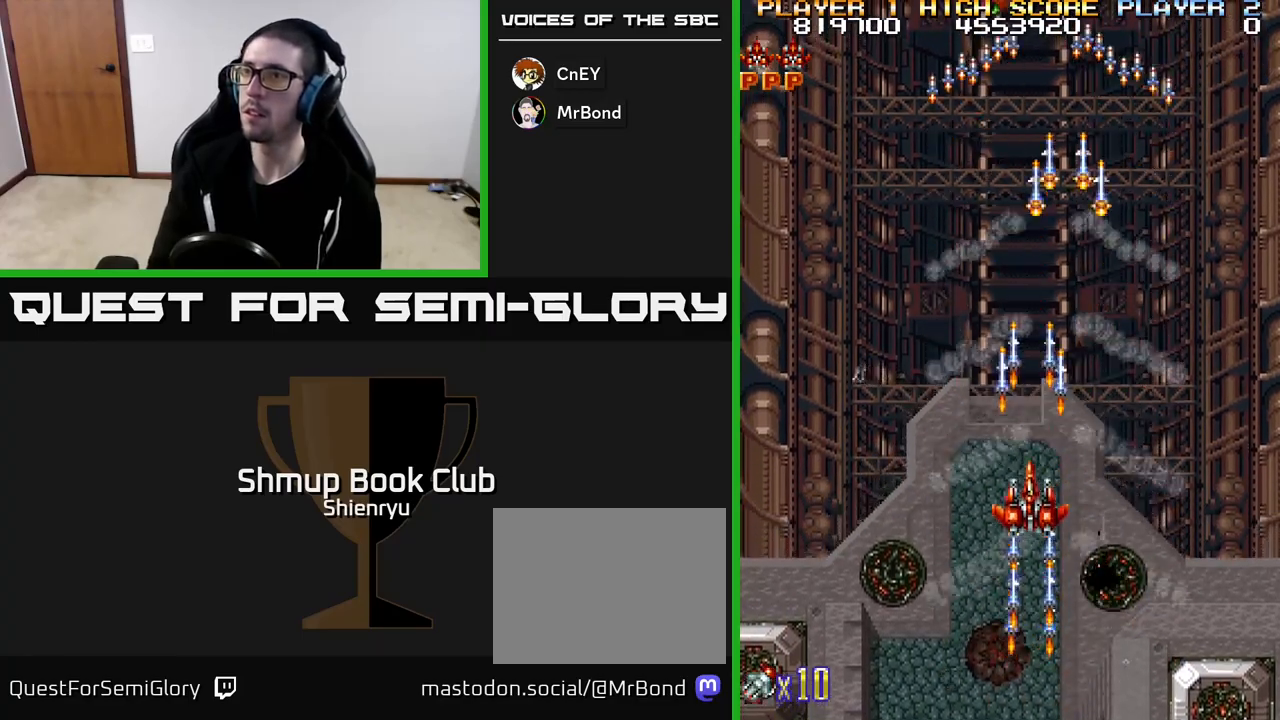
{"buttons": ["R2"], "left_stick": "center", "events": [[250, "DPAD_LEFT", "down"], [317, "DPAD_LEFT", "up"], [417, "DPAD_UP", "up"]]}
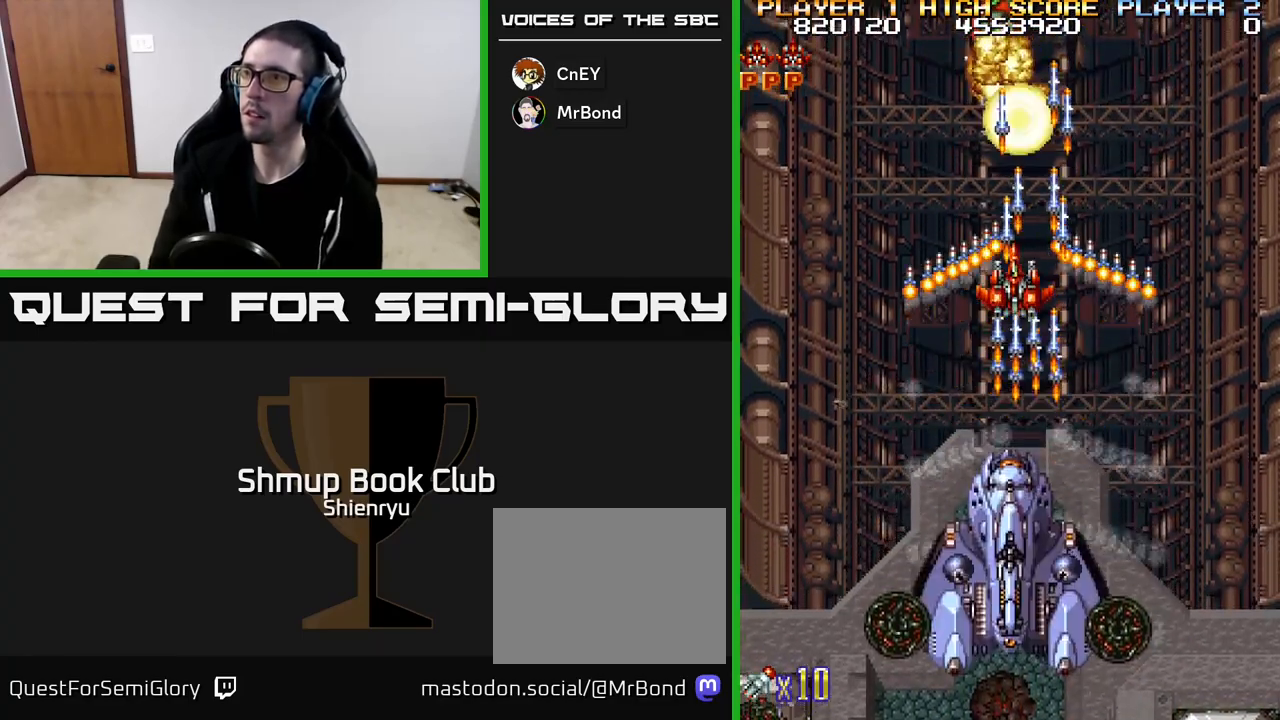
{"buttons": ["R2"], "left_stick": "center", "events": [[250, "DPAD_DOWN", "down"], [450, "DPAD_DOWN", "up"]]}
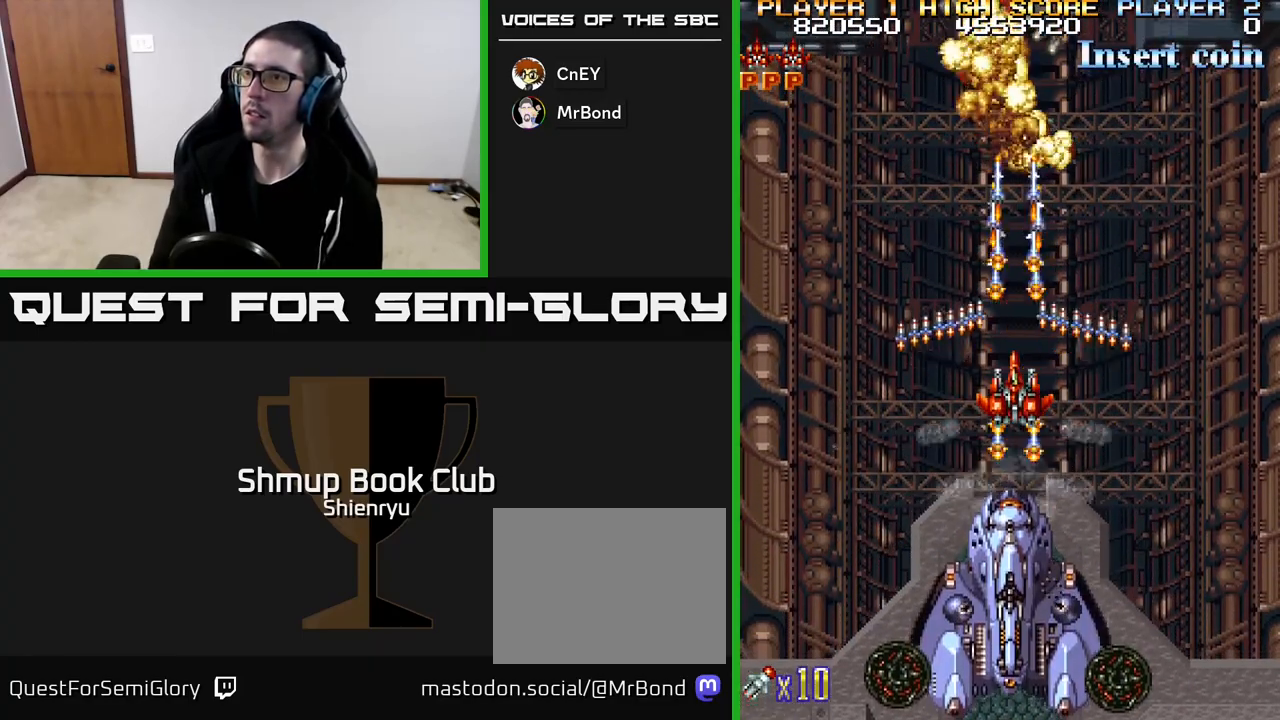
{"buttons": ["R2"], "left_stick": "center", "events": []}
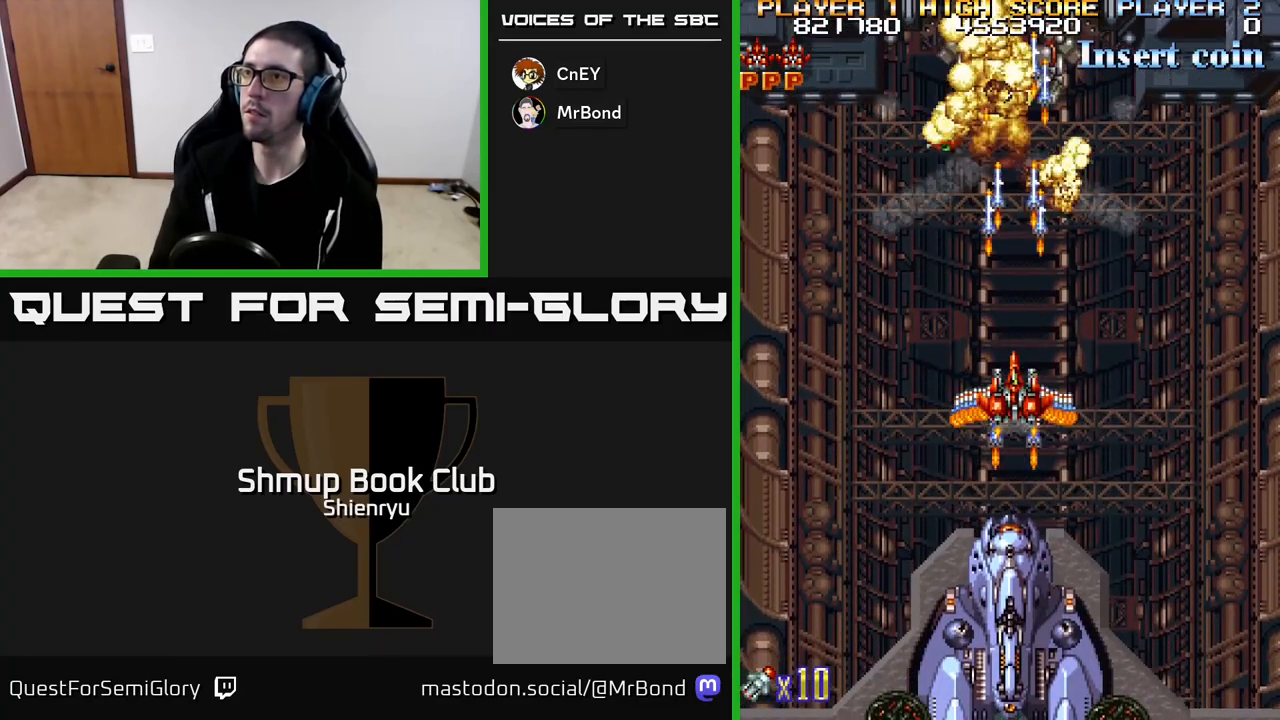
{"buttons": ["R2", "DPAD_UP"], "left_stick": "center", "events": [[350, "DPAD_UP", "down"]]}
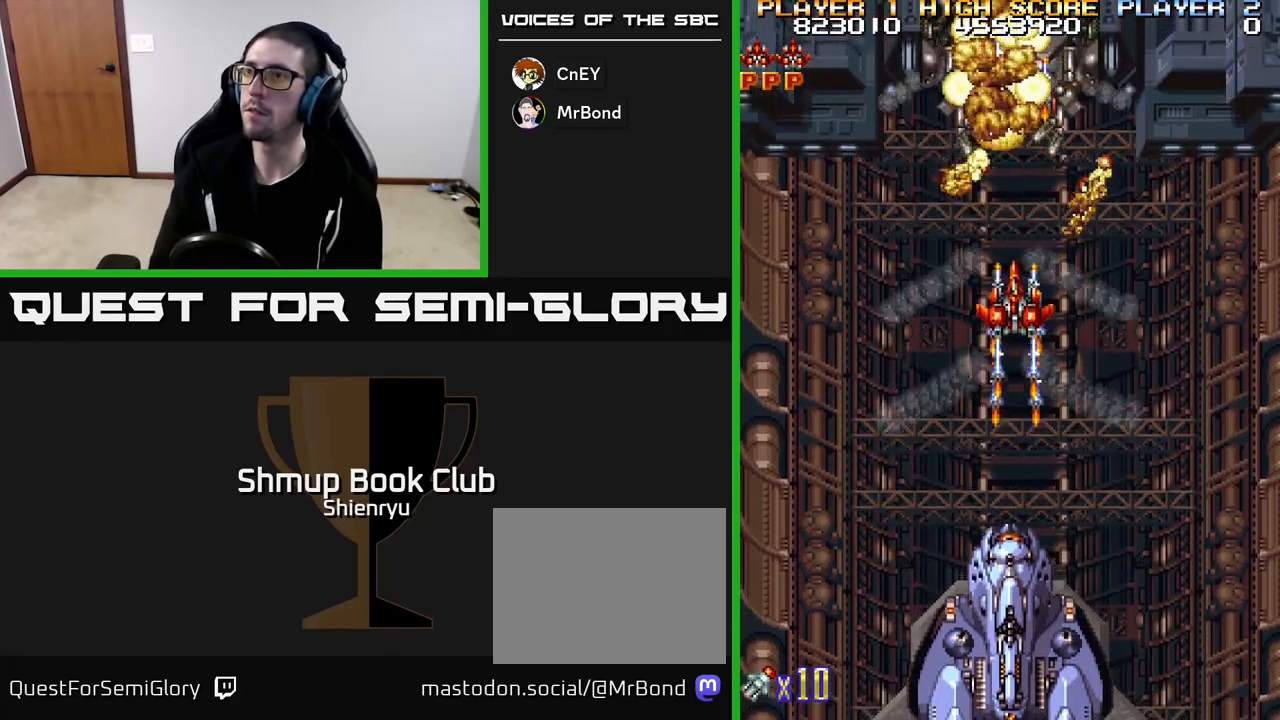
{"buttons": ["R2"], "left_stick": "center", "events": [[367, "DPAD_UP", "up"]]}
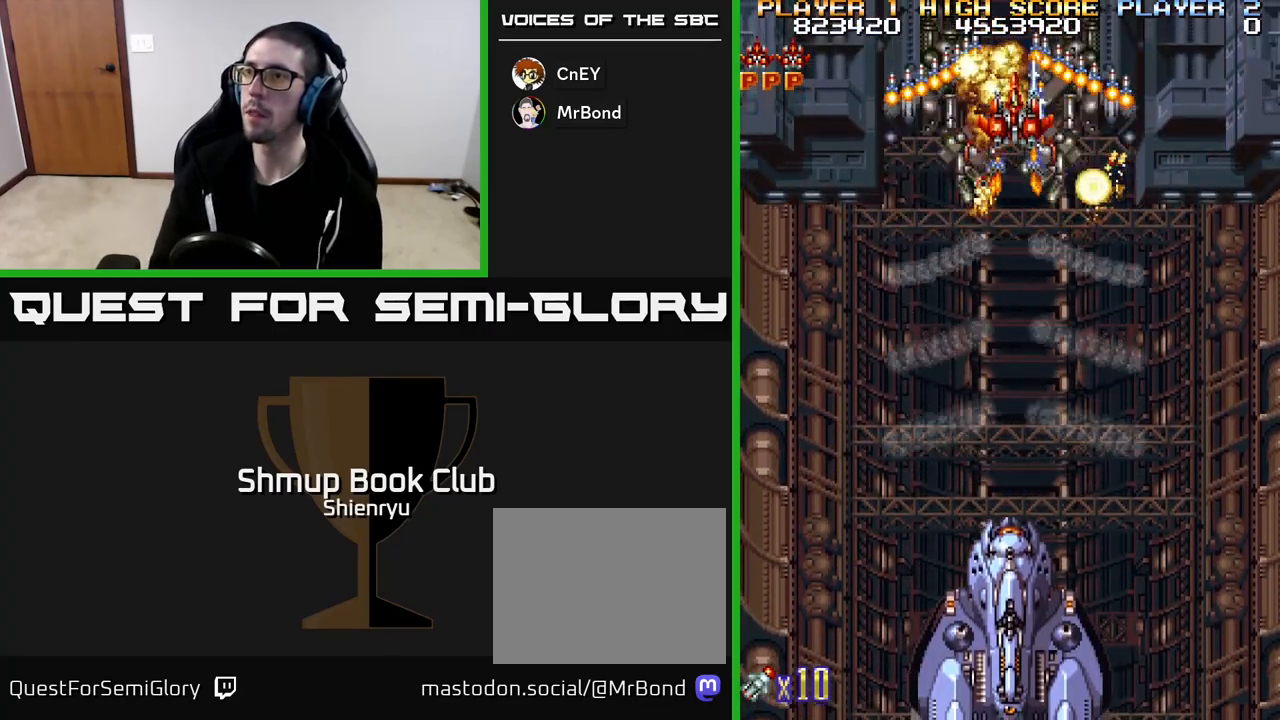
{"buttons": ["R2"], "left_stick": "center", "events": []}
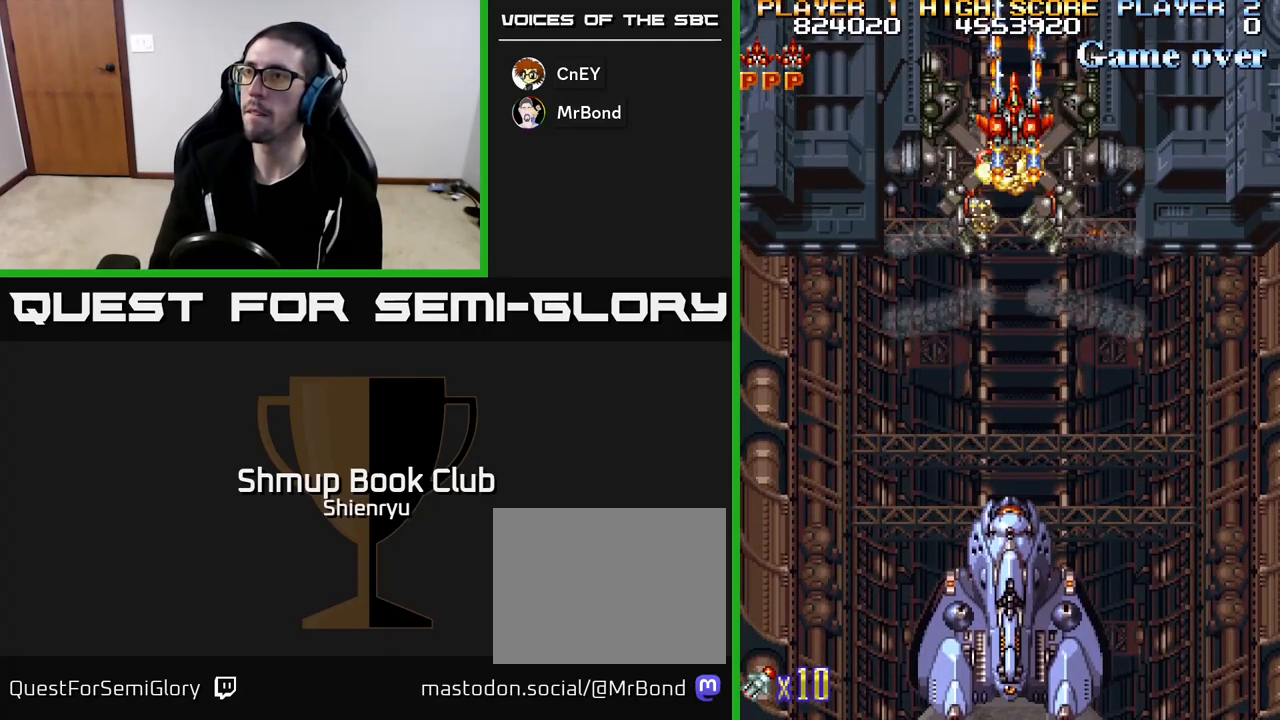
{"buttons": ["R2"], "left_stick": "center", "events": [[200, "DPAD_LEFT", "down"], [233, "DPAD_LEFT", "up"]]}
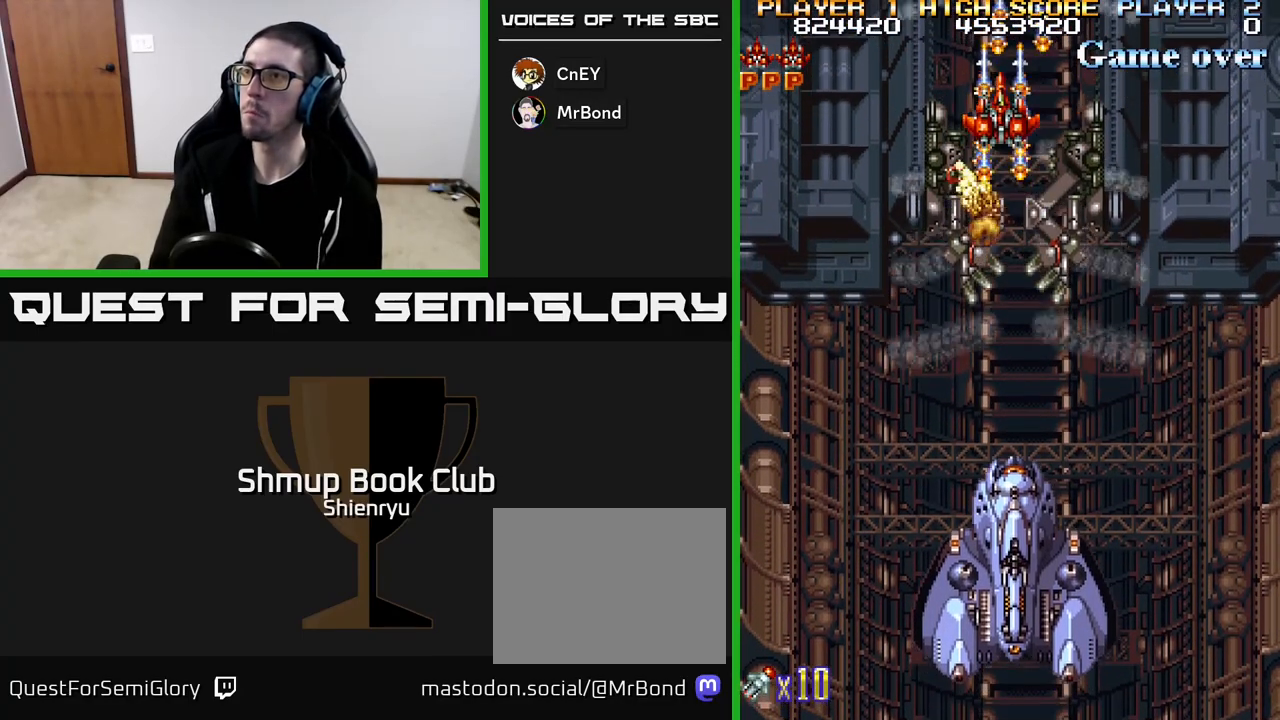
{"buttons": ["R2"], "left_stick": "center", "events": []}
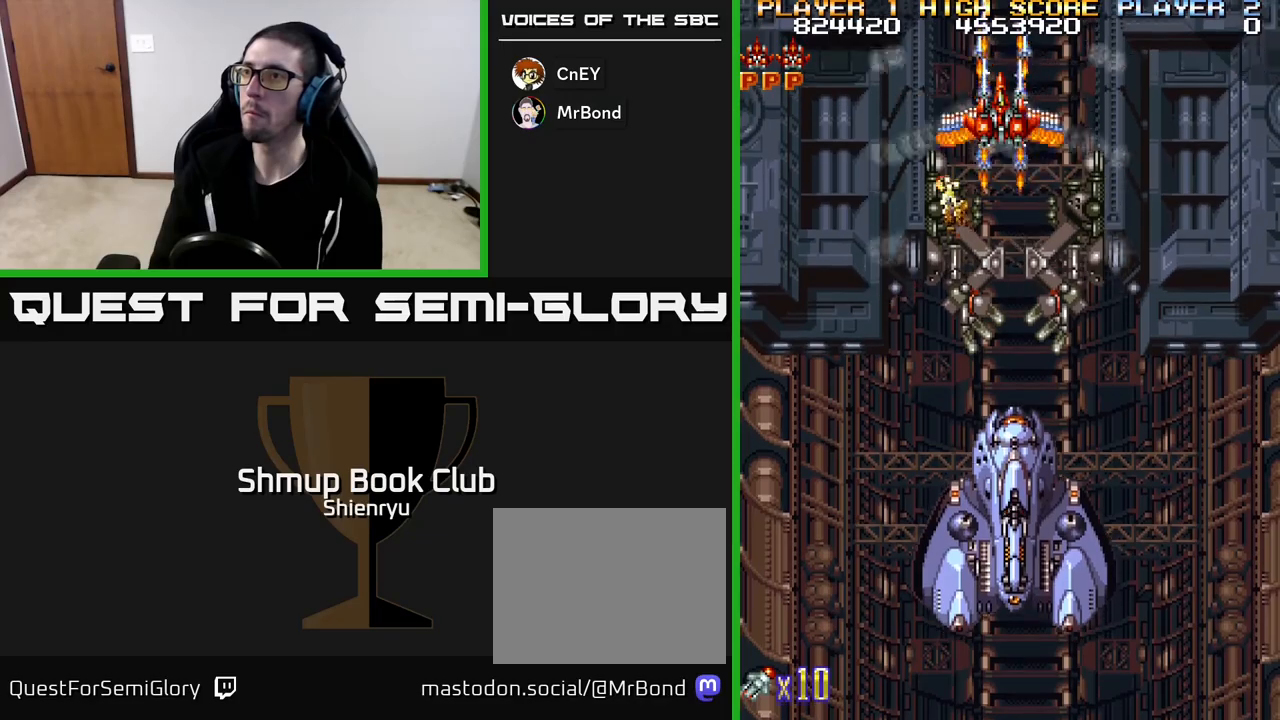
{"buttons": ["R2"], "left_stick": "center", "events": [[150, "DPAD_DOWN", "down"], [200, "DPAD_DOWN", "up"], [467, "DPAD_RIGHT", "down"], [500, "DPAD_RIGHT", "up"]]}
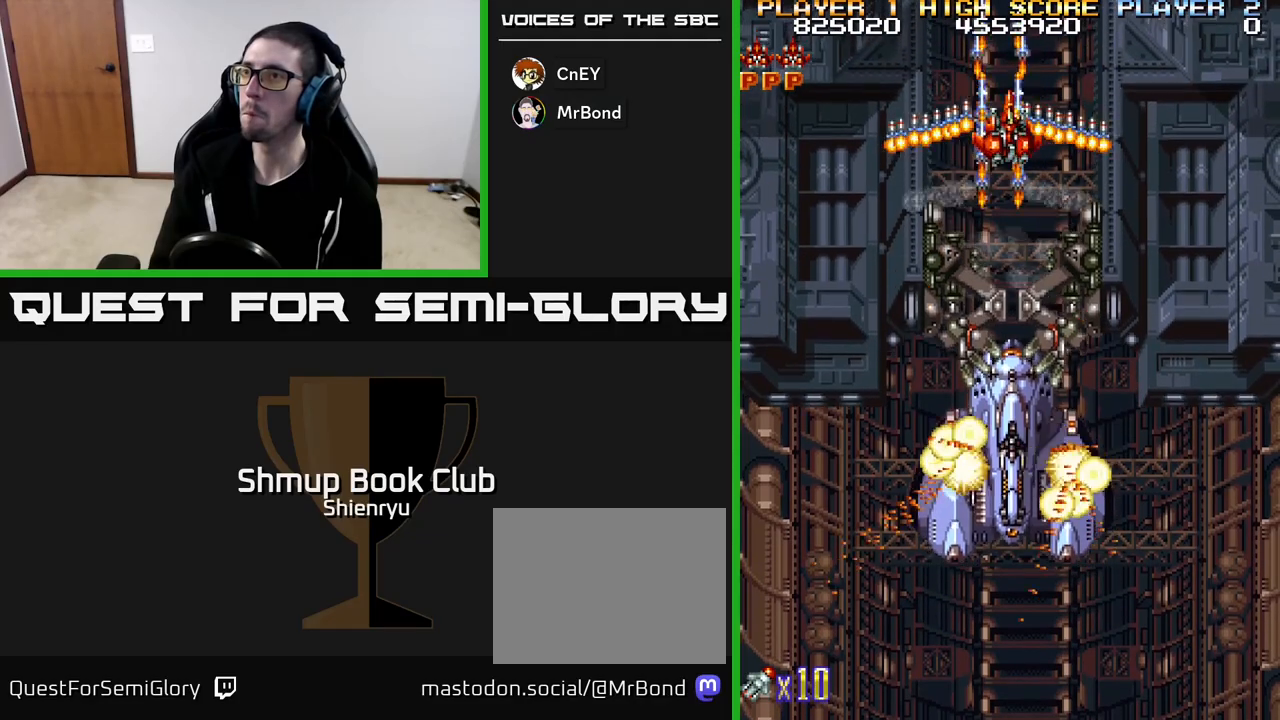
{"buttons": ["R2"], "left_stick": "center", "events": []}
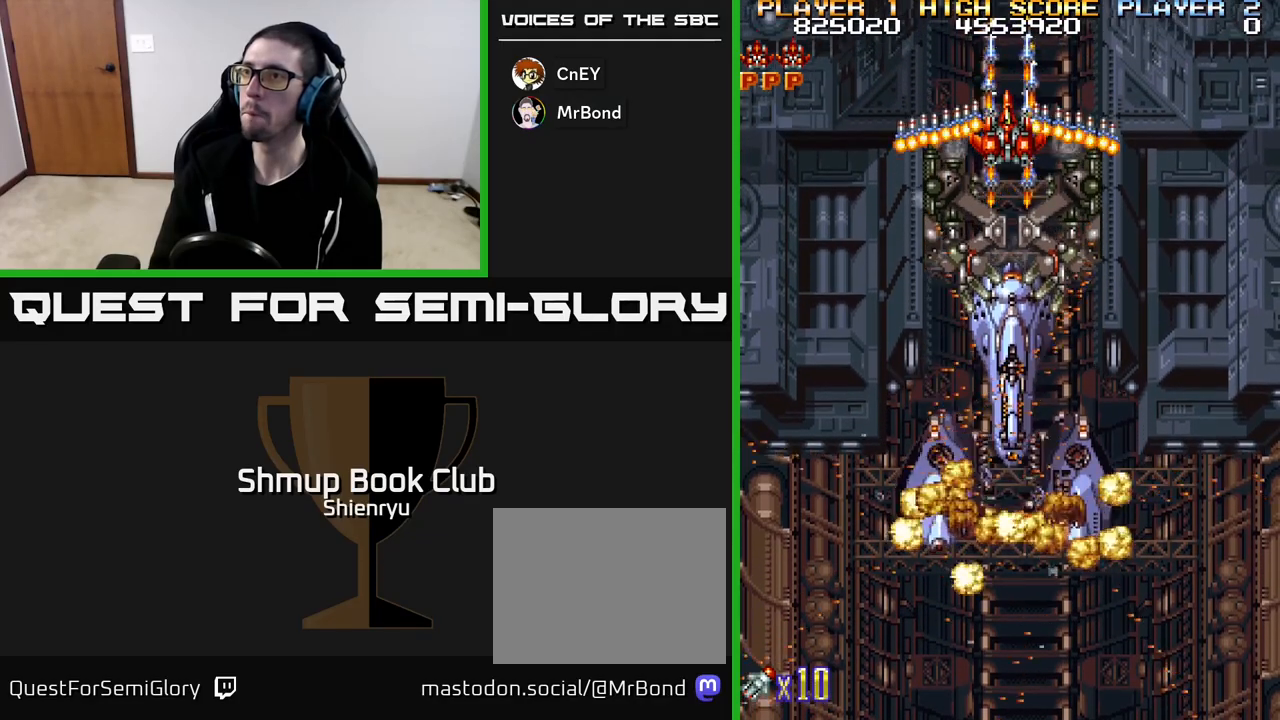
{"buttons": ["R2"], "left_stick": "center", "events": []}
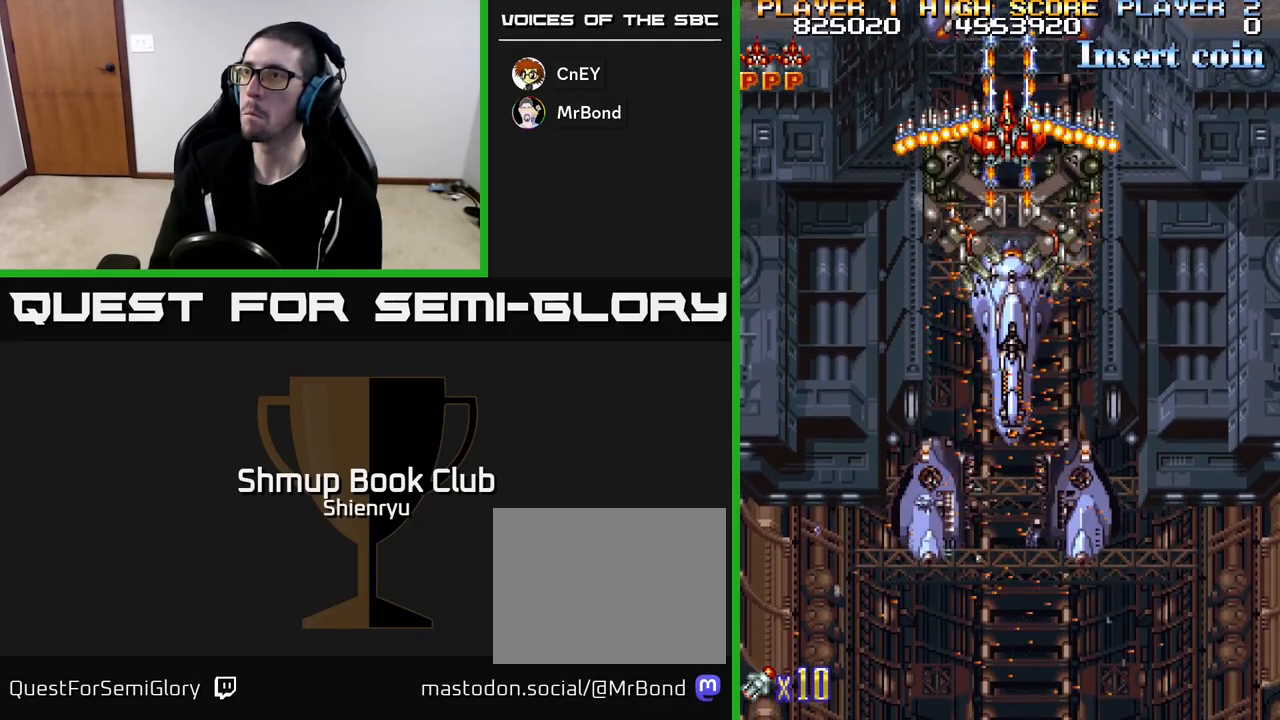
{"buttons": ["R2"], "left_stick": "center", "events": []}
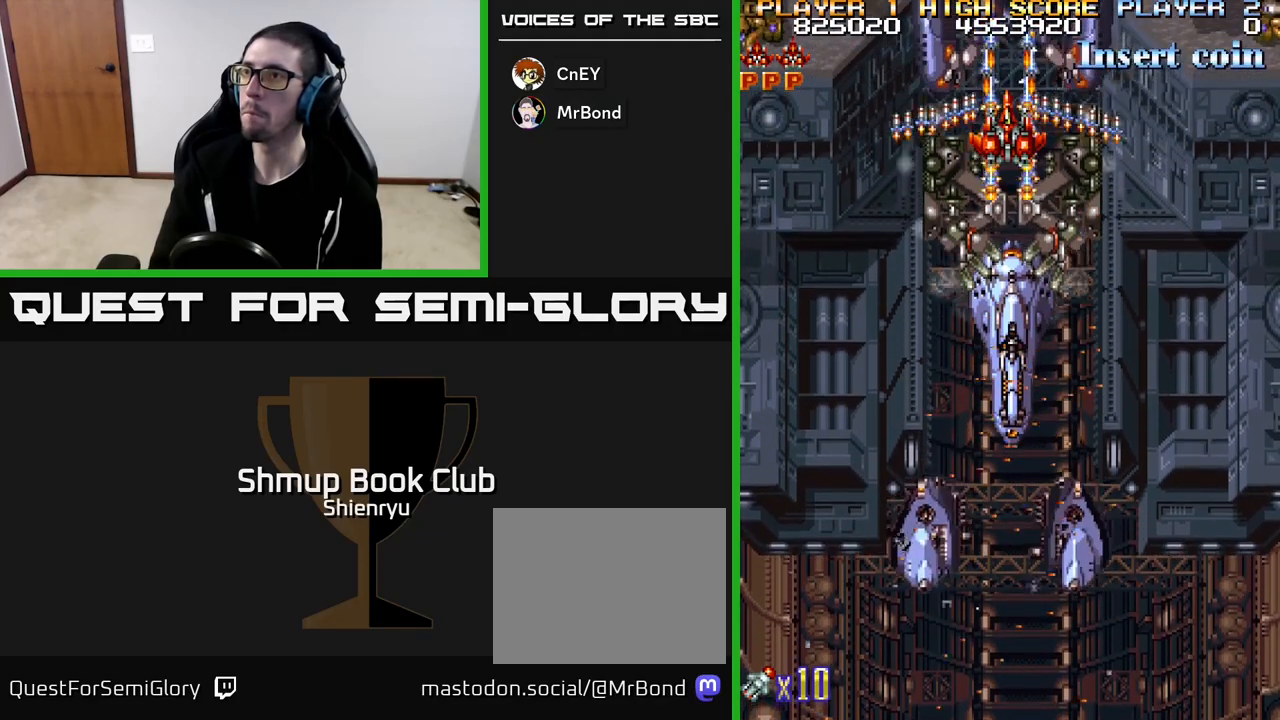
{"buttons": ["R2"], "left_stick": "center", "events": [[267, "DPAD_DOWN", "down"], [317, "DPAD_DOWN", "up"]]}
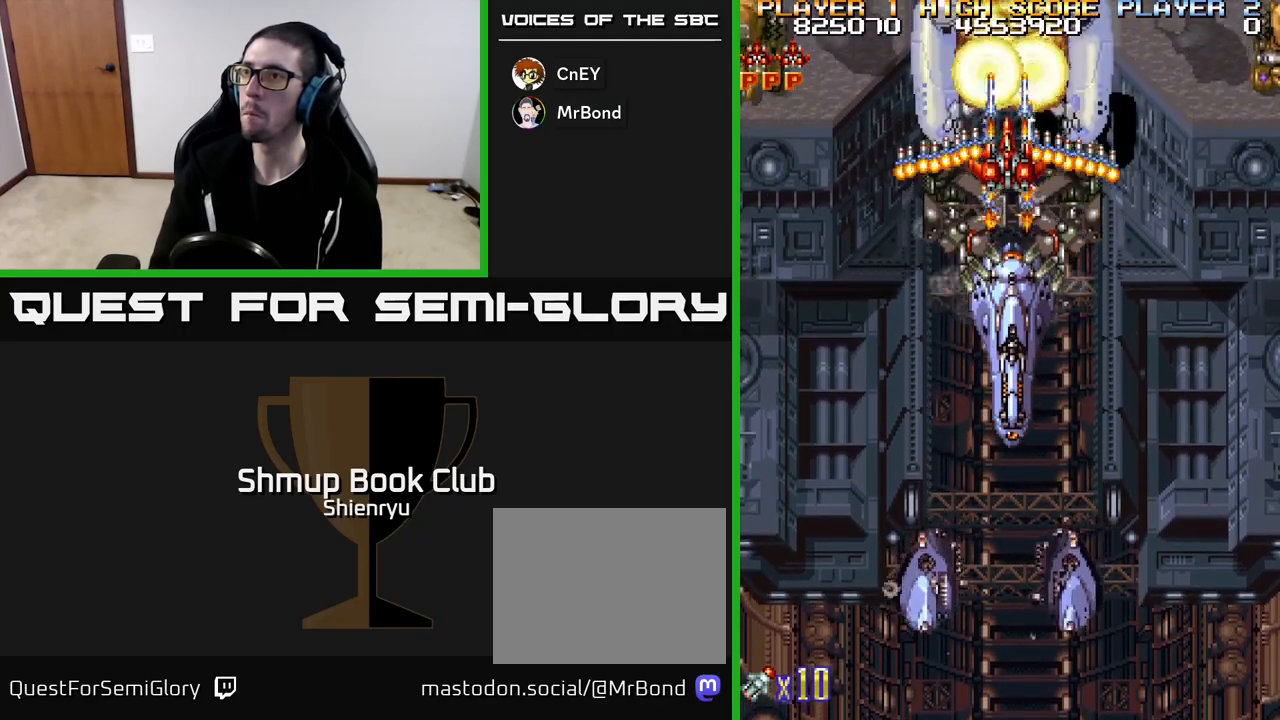
{"buttons": ["R2"], "left_stick": "center", "events": [[50, "DPAD_DOWN", "down"], [100, "DPAD_DOWN", "up"], [317, "DPAD_DOWN", "down"], [383, "DPAD_DOWN", "up"]]}
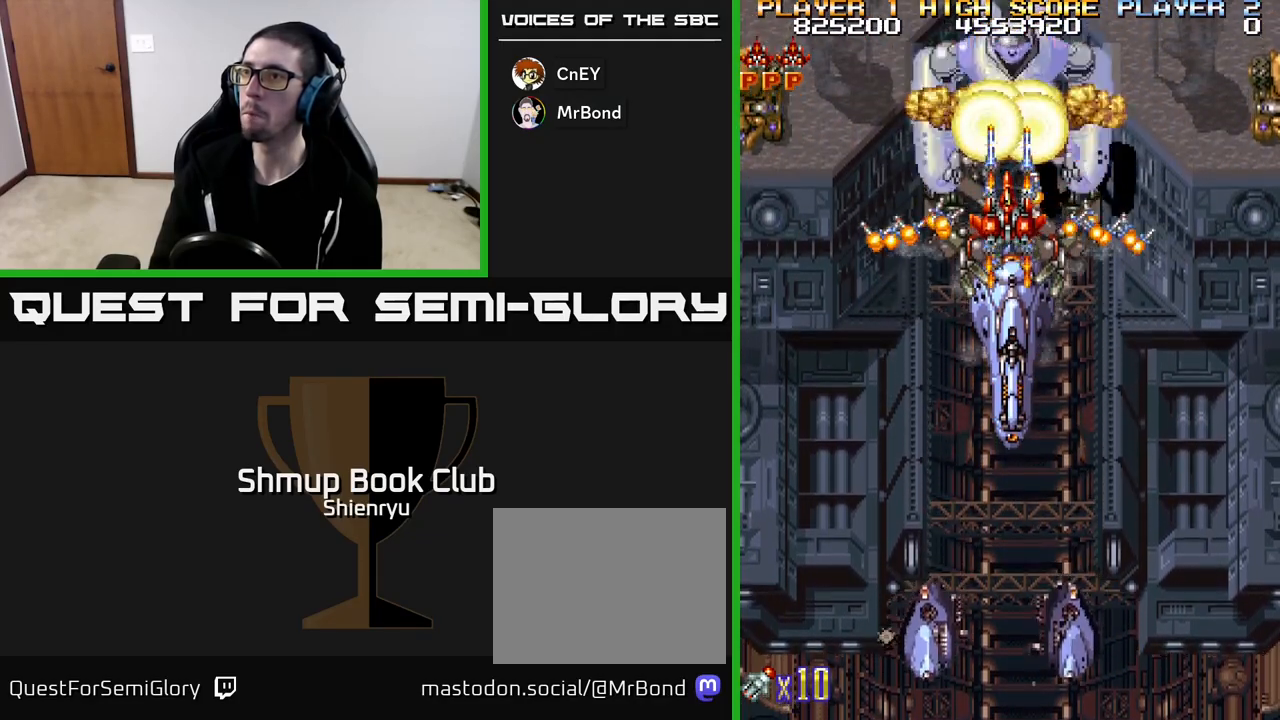
{"buttons": ["R2"], "left_stick": "center", "events": [[100, "DPAD_DOWN", "down"], [167, "DPAD_DOWN", "up"], [417, "DPAD_DOWN", "down"], [483, "DPAD_DOWN", "up"]]}
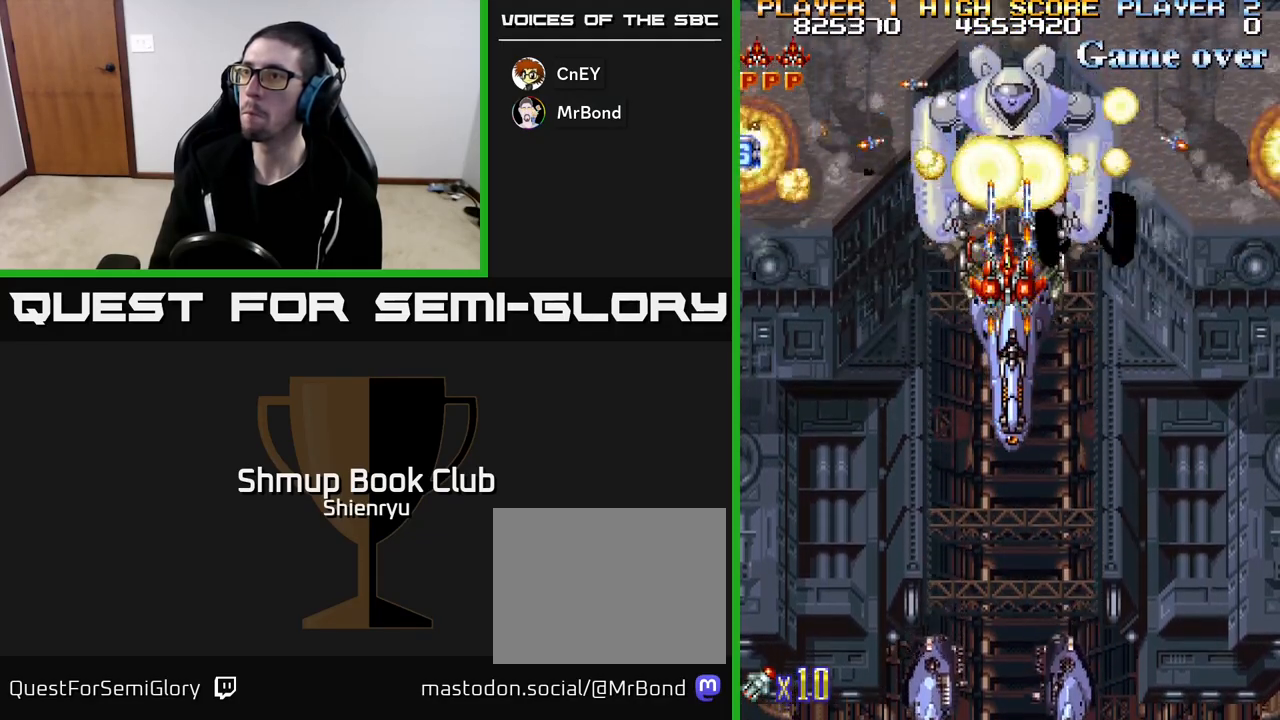
{"buttons": ["R2"], "left_stick": "center", "events": [[150, "DPAD_DOWN", "down"], [233, "DPAD_DOWN", "up"], [400, "DPAD_DOWN", "down"], [483, "DPAD_DOWN", "up"]]}
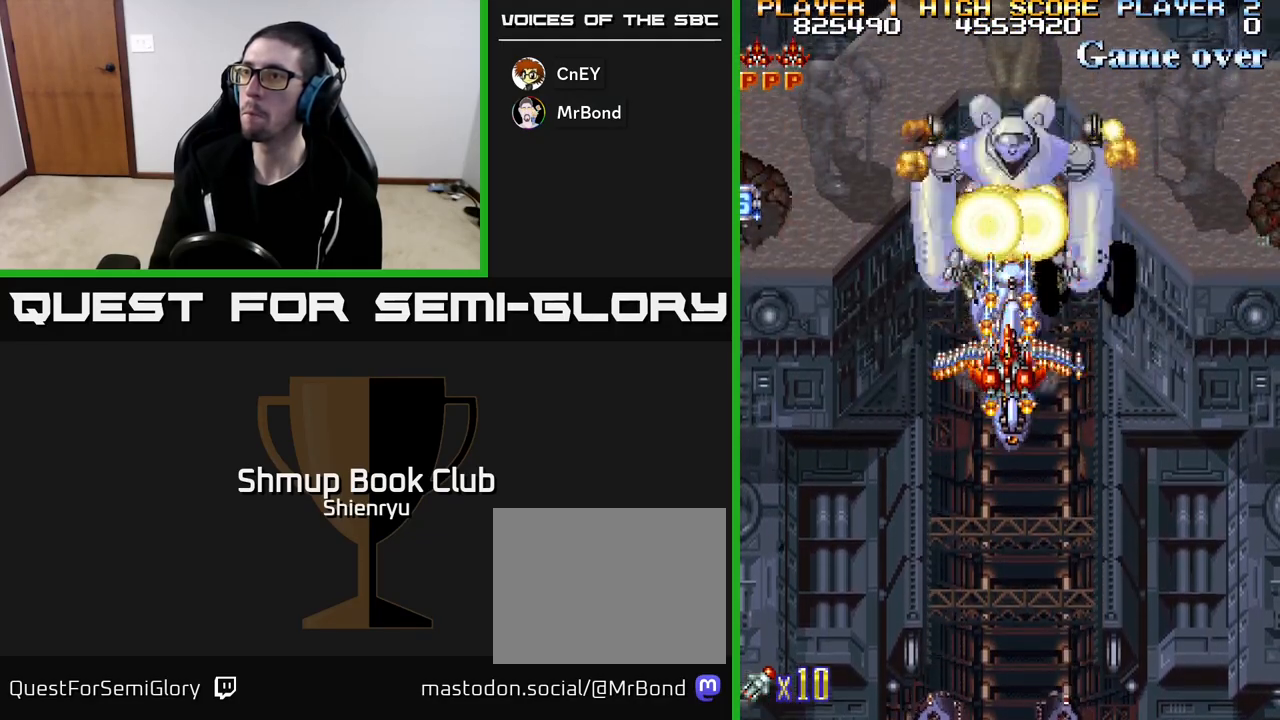
{"buttons": ["R2", "DPAD_DOWN"], "left_stick": "center", "events": [[183, "DPAD_DOWN", "down"], [267, "DPAD_DOWN", "up"], [467, "DPAD_DOWN", "down"]]}
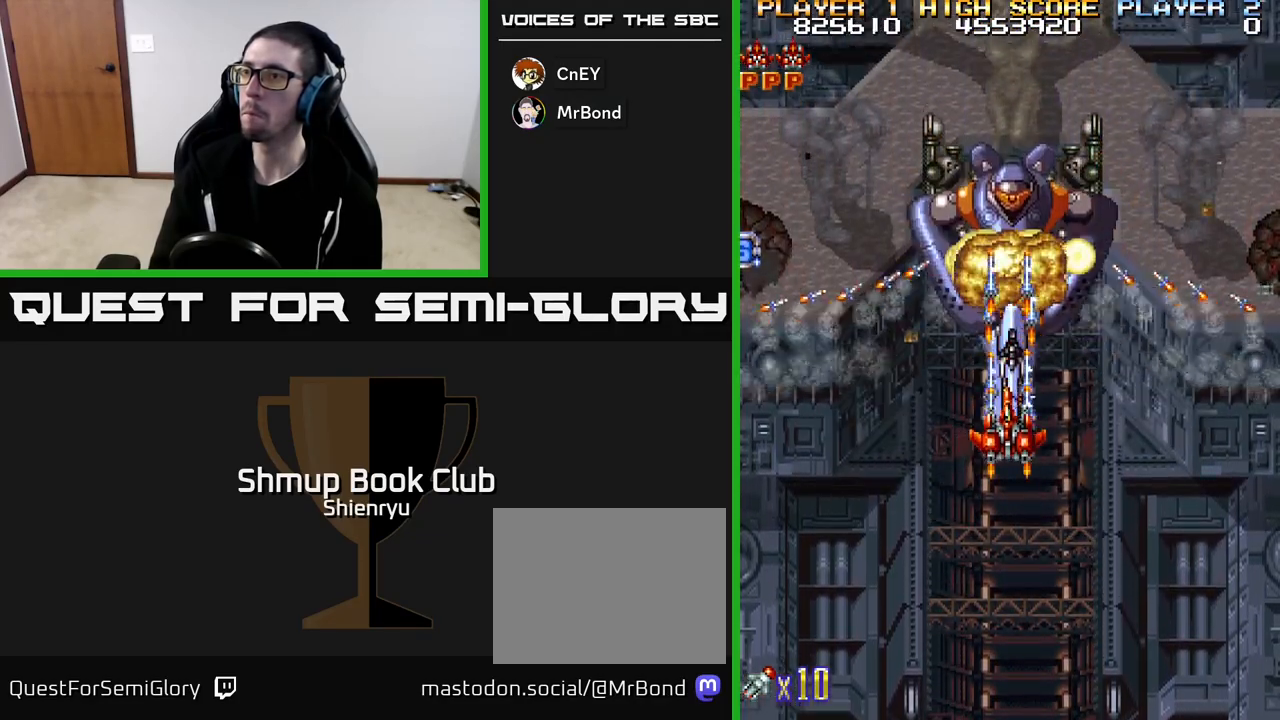
{"buttons": ["R2", "DPAD_DOWN"], "left_stick": "center", "events": [[50, "DPAD_DOWN", "up"], [200, "DPAD_DOWN", "down"], [267, "DPAD_DOWN", "up"], [433, "DPAD_DOWN", "down"]]}
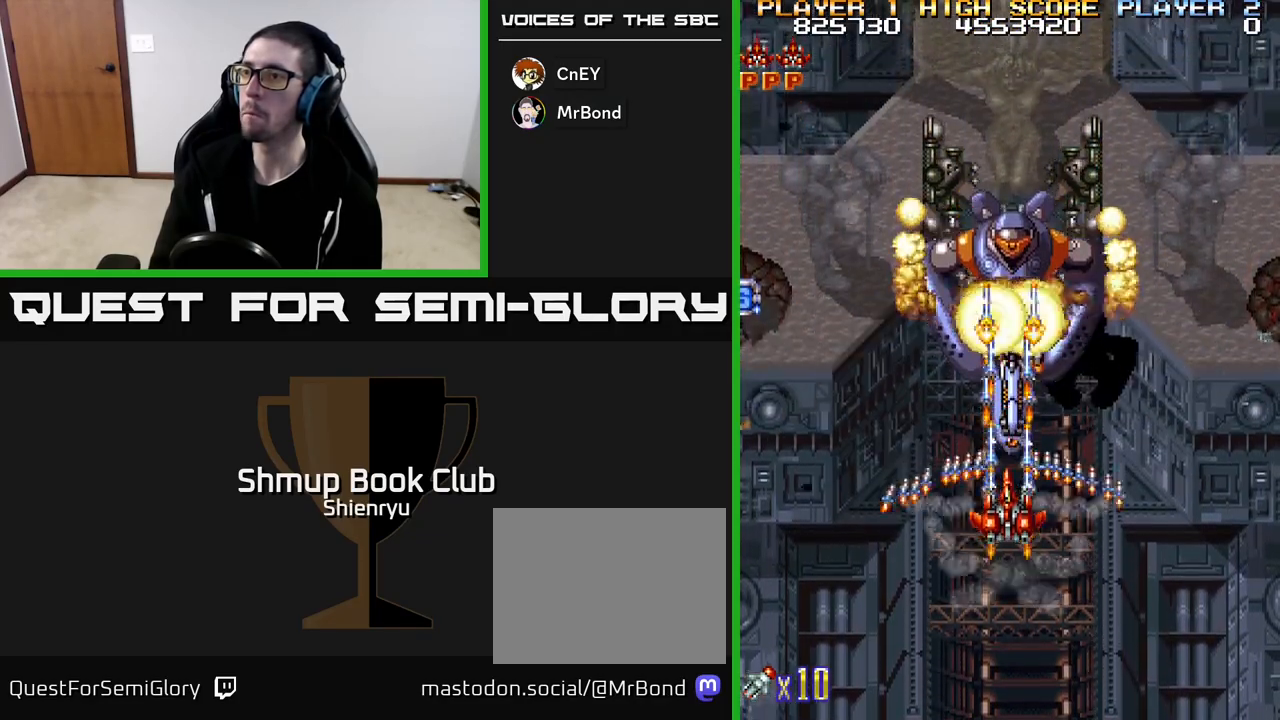
{"buttons": ["R2", "DPAD_DOWN"], "left_stick": "center", "events": [[17, "DPAD_DOWN", "up"], [150, "DPAD_DOWN", "down"], [233, "DPAD_DOWN", "up"], [383, "DPAD_DOWN", "down"]]}
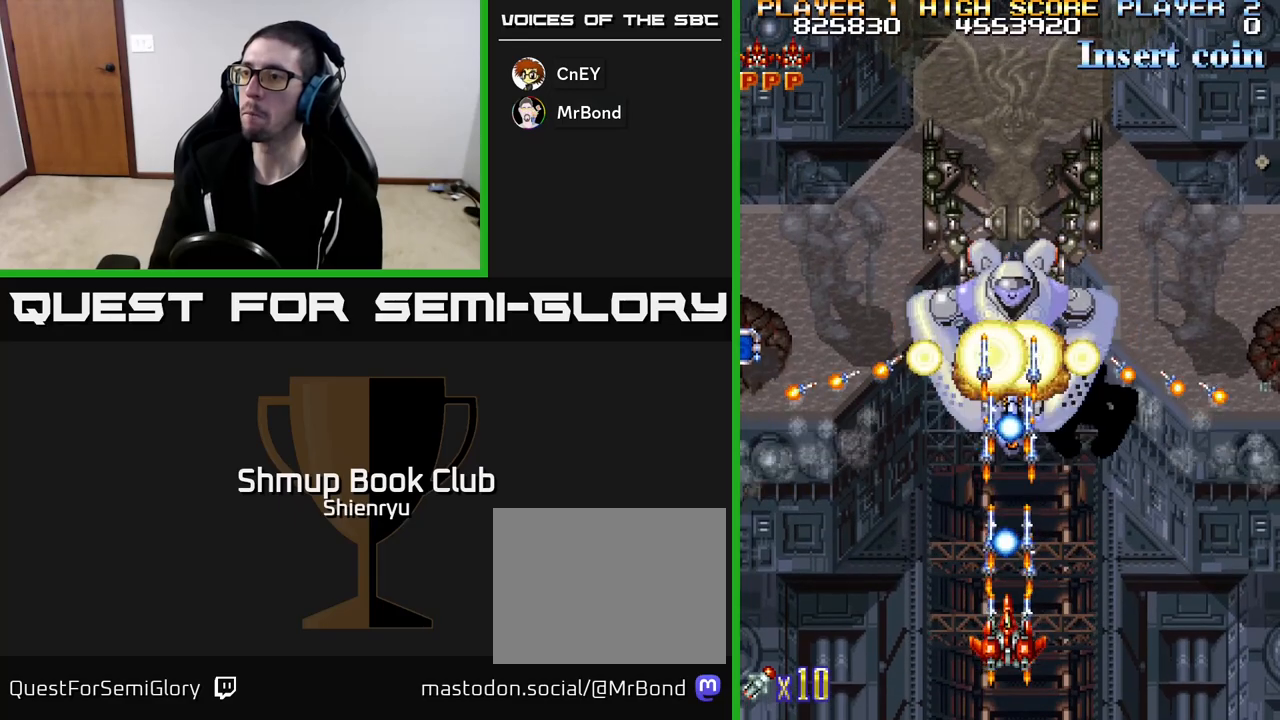
{"buttons": ["R2", "DPAD_UP"], "left_stick": "center", "events": [[50, "DPAD_LEFT", "down"], [133, "DPAD_DOWN", "up"], [200, "DPAD_UP", "down"], [250, "DPAD_LEFT", "up"], [333, "DPAD_LEFT", "down"], [467, "DPAD_LEFT", "up"]]}
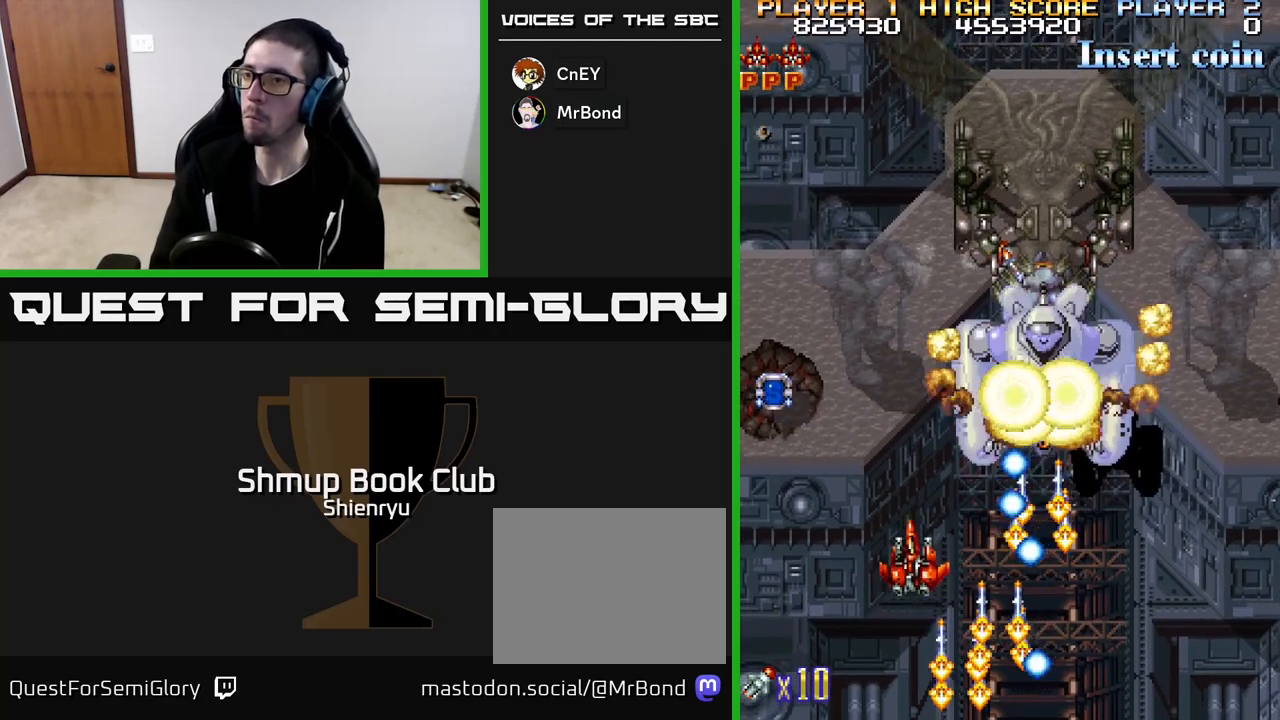
{"buttons": ["R2", "DPAD_RIGHT"], "left_stick": "center", "events": [[100, "DPAD_LEFT", "down"], [317, "DPAD_UP", "up"], [433, "DPAD_LEFT", "up"], [467, "DPAD_RIGHT", "down"]]}
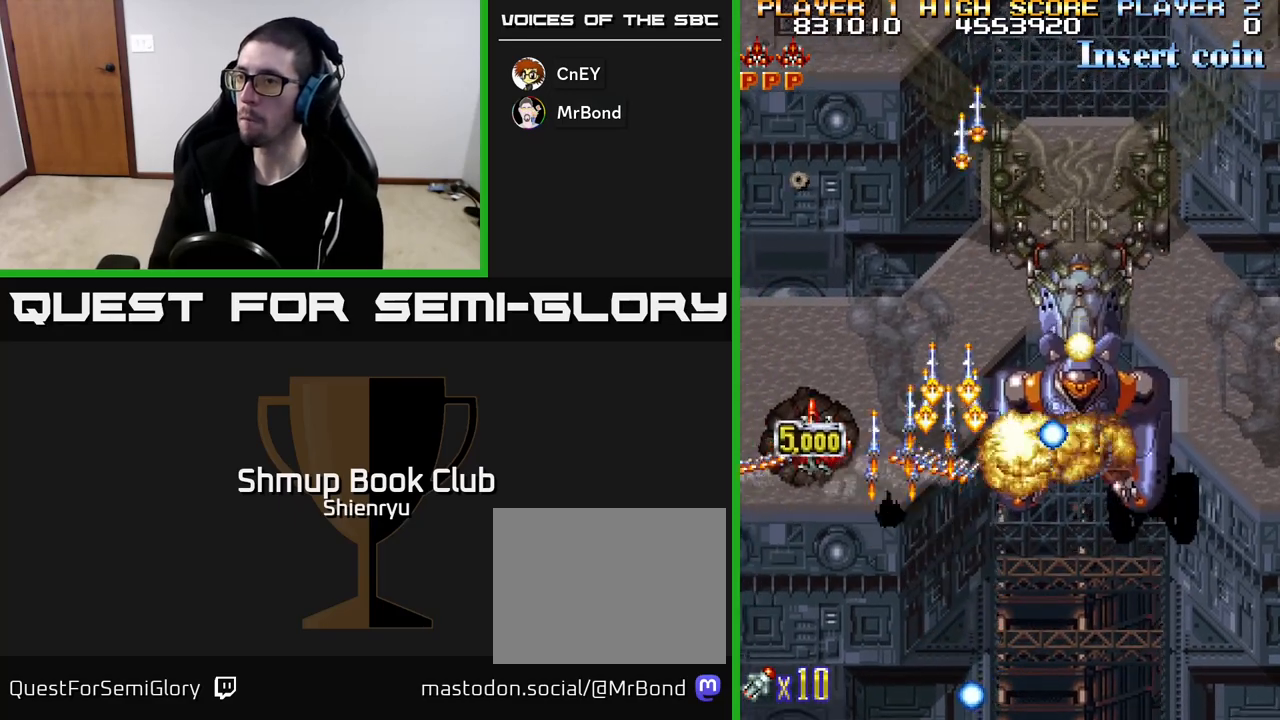
{"buttons": ["R2", "DPAD_DOWN", "DPAD_LEFT"], "left_stick": "center", "events": [[233, "DPAD_RIGHT", "up"], [333, "DPAD_LEFT", "down"], [417, "DPAD_DOWN", "down"]]}
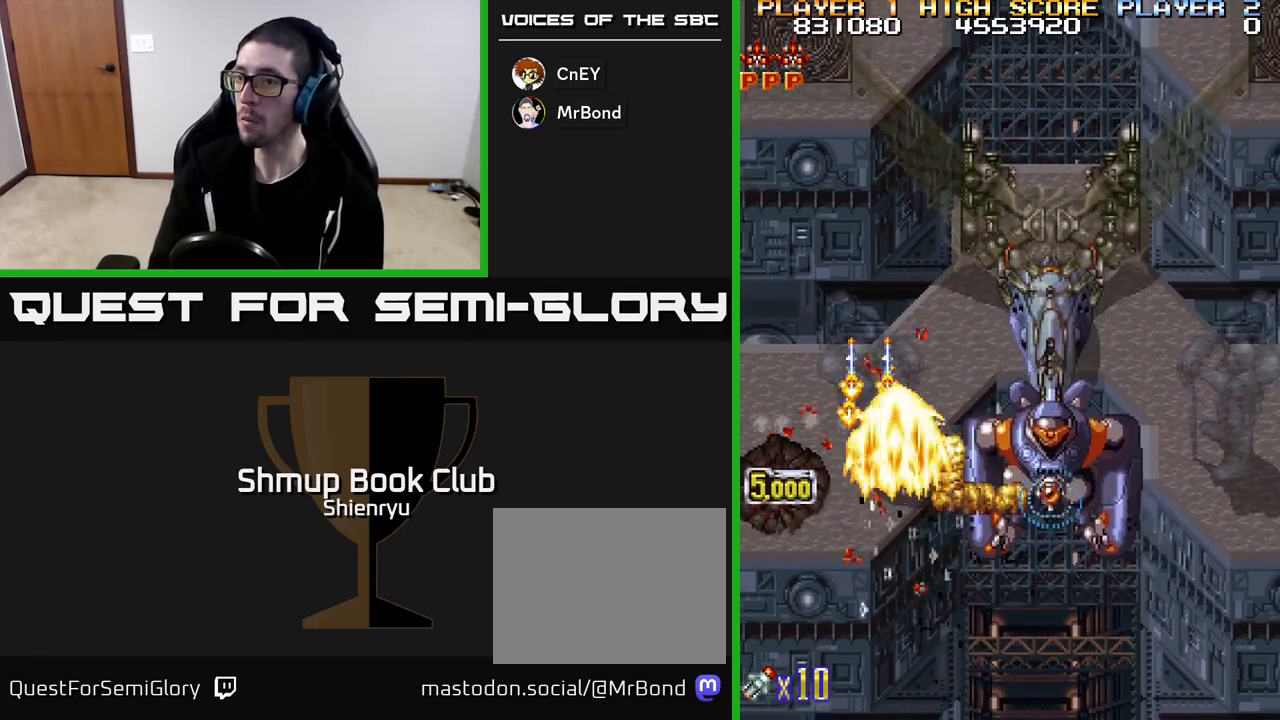
{"buttons": ["R2"], "left_stick": "center", "events": [[150, "DPAD_DOWN", "up"], [150, "DPAD_LEFT", "up"]]}
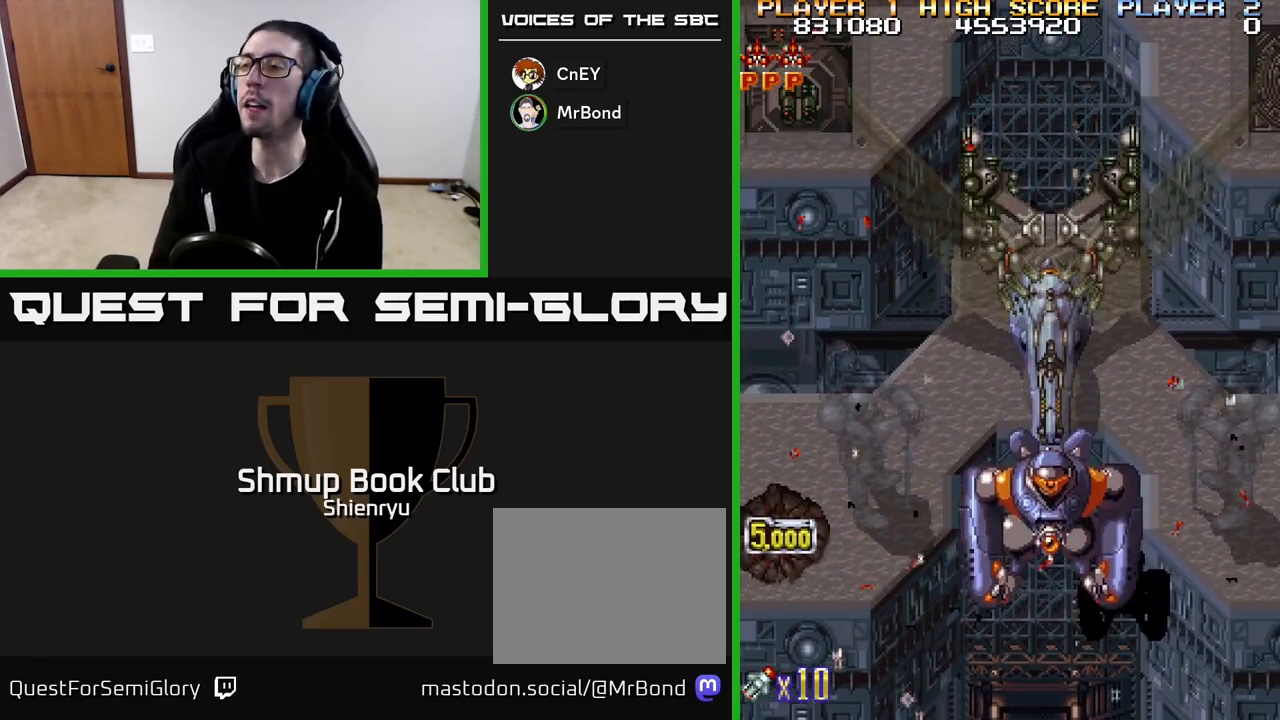
{"buttons": ["R2"], "left_stick": "center", "events": []}
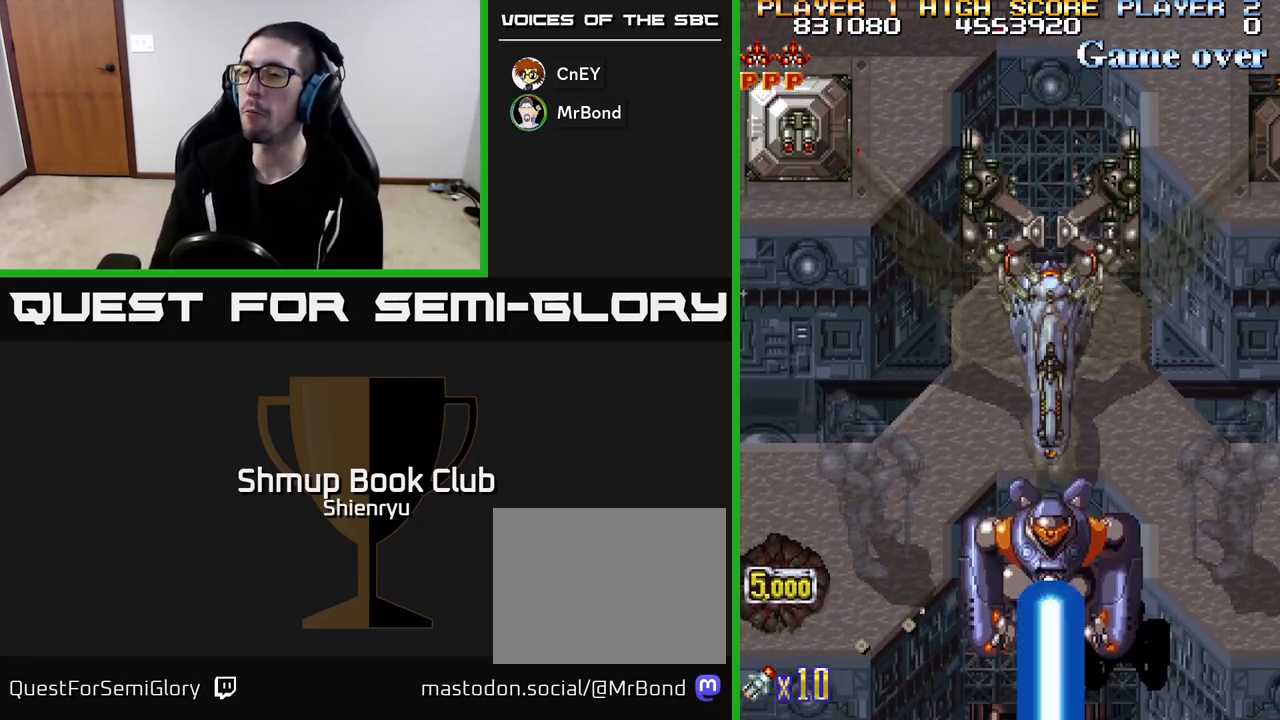
{"buttons": ["R2"], "left_stick": "center", "events": []}
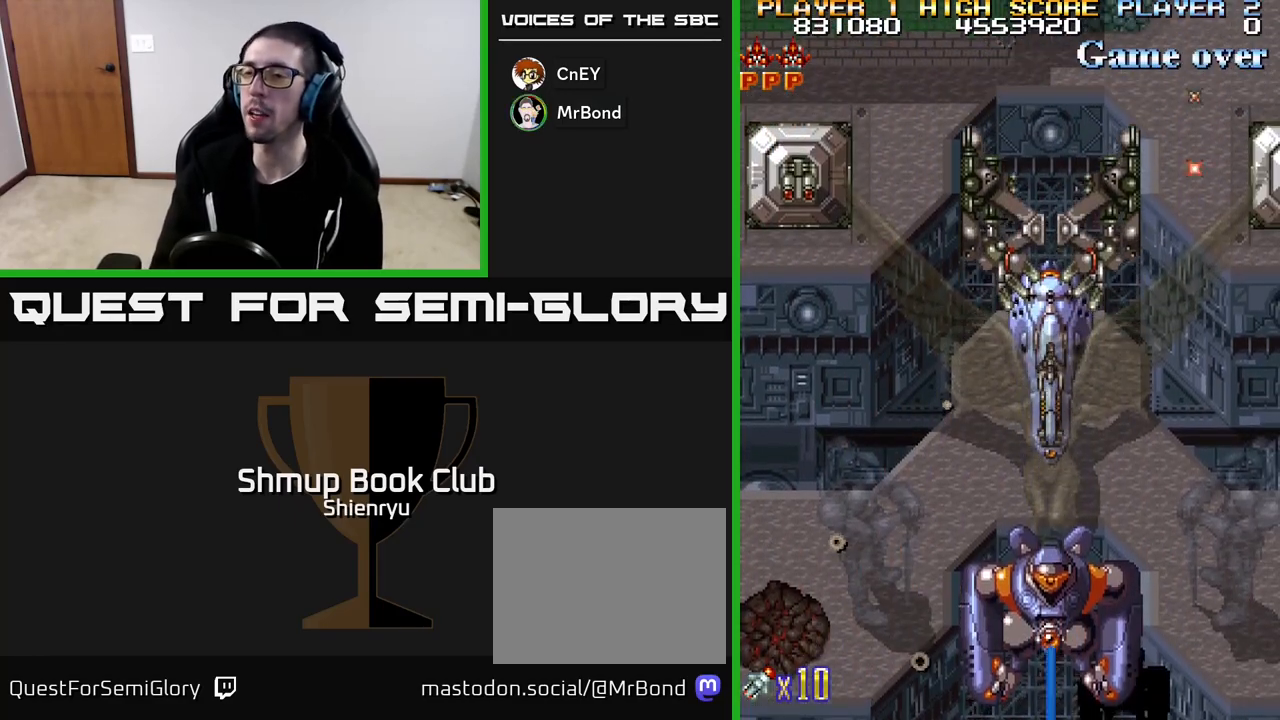
{"buttons": ["R2"], "left_stick": "center", "events": []}
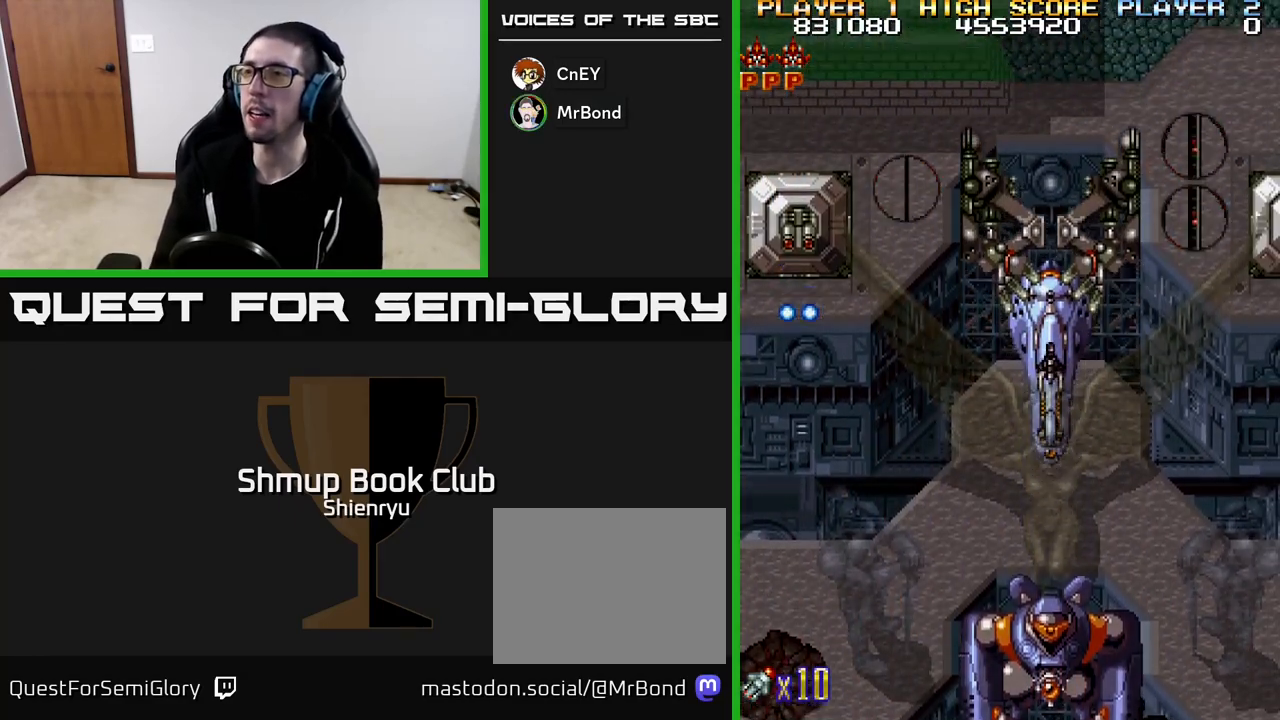
{"buttons": [], "left_stick": "center", "events": [[233, "R2", "up"]]}
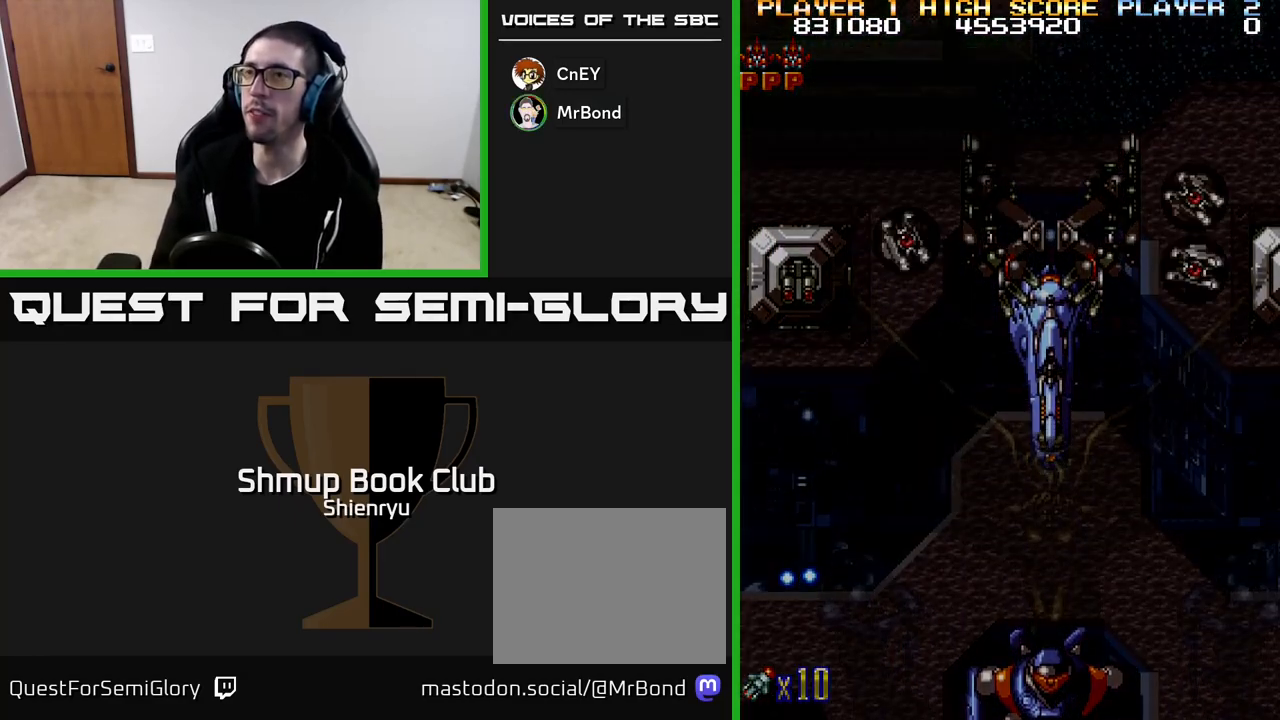
{"buttons": [], "left_stick": "center", "events": []}
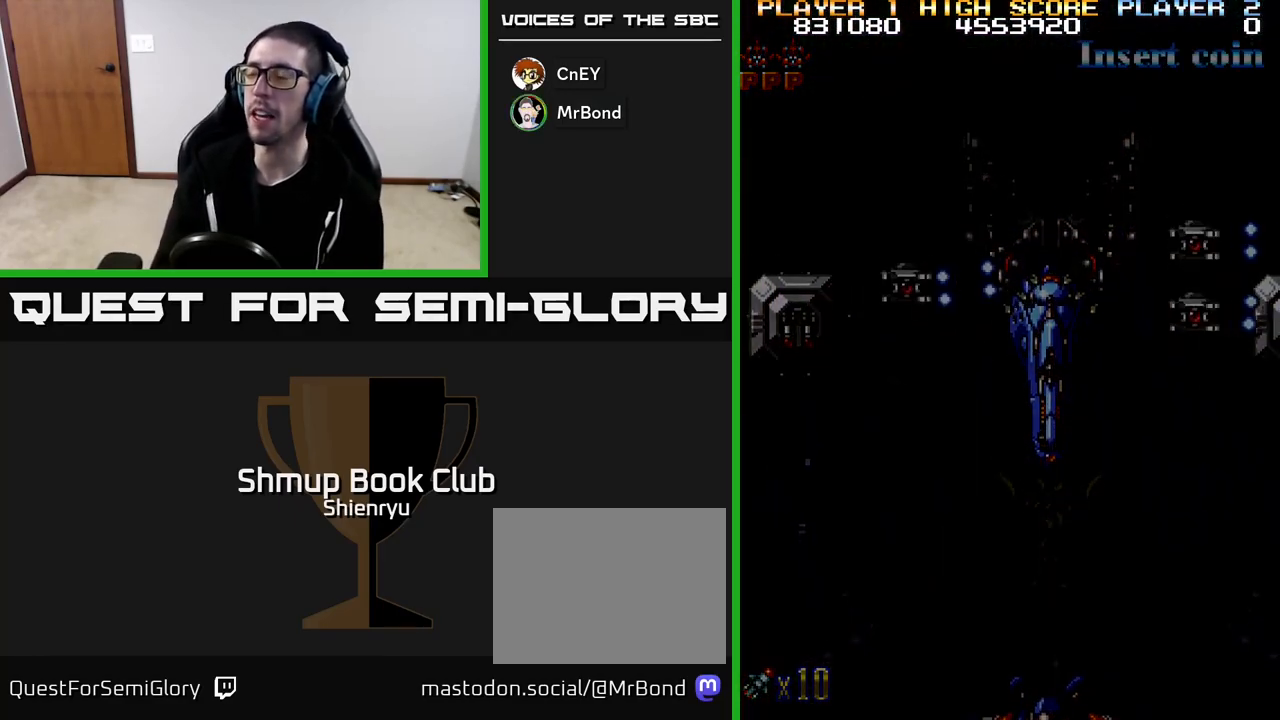
{"buttons": [], "left_stick": "center", "events": []}